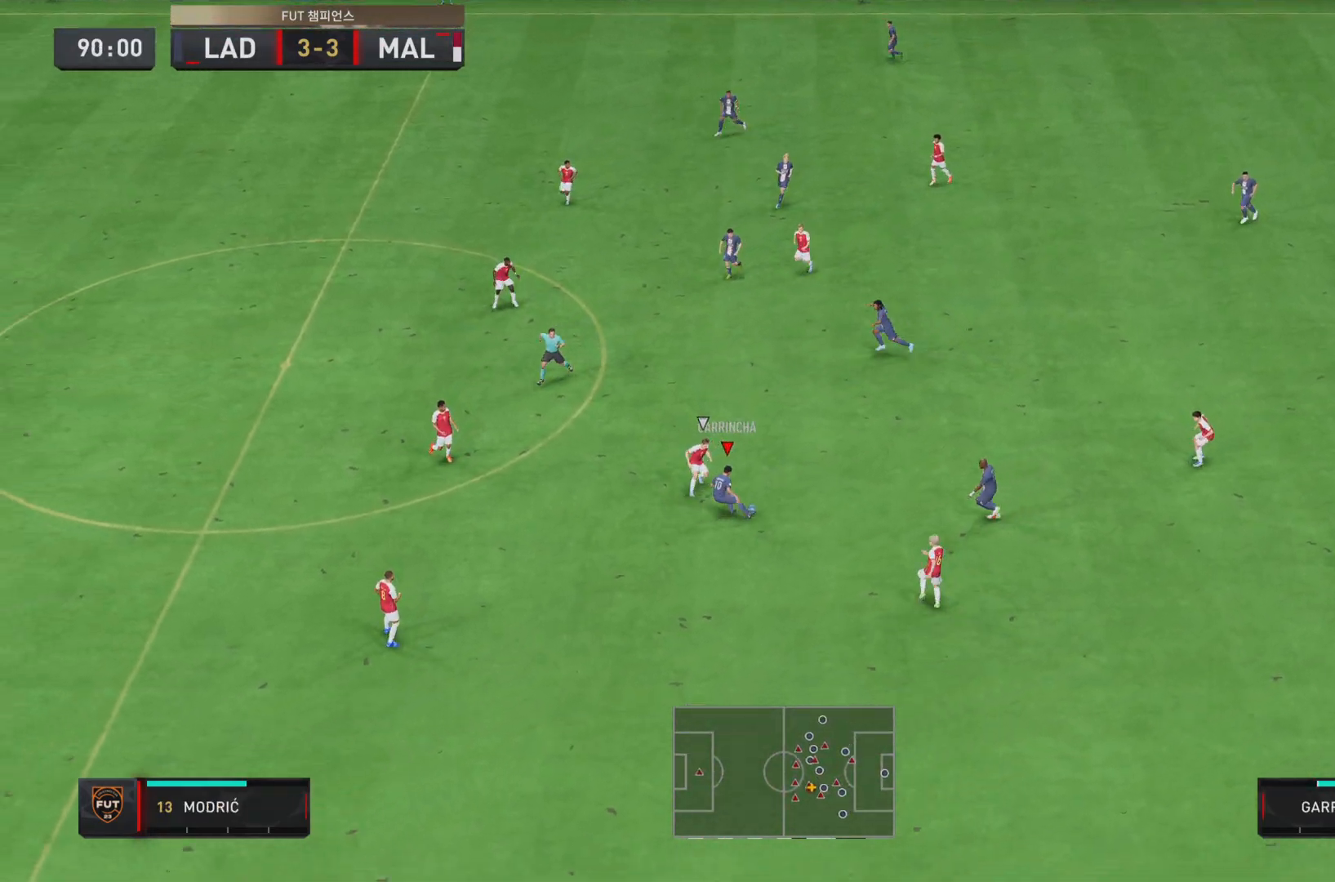
Gameplay with a controller (PlayStation layout); each line is a JSON object with the inputs held at the frame after it. "events" lists button and stick changes between this image and that frame as [ms after this image, input, new state], when the widget could be followed in between. Not read: L3 R1 R3.
{"buttons": [], "left_stick": "up-left", "right_stick": "center", "events": [[51, "L1", "up"], [317, "left_stick", "up"], [418, "left_stick", "up-left"]]}
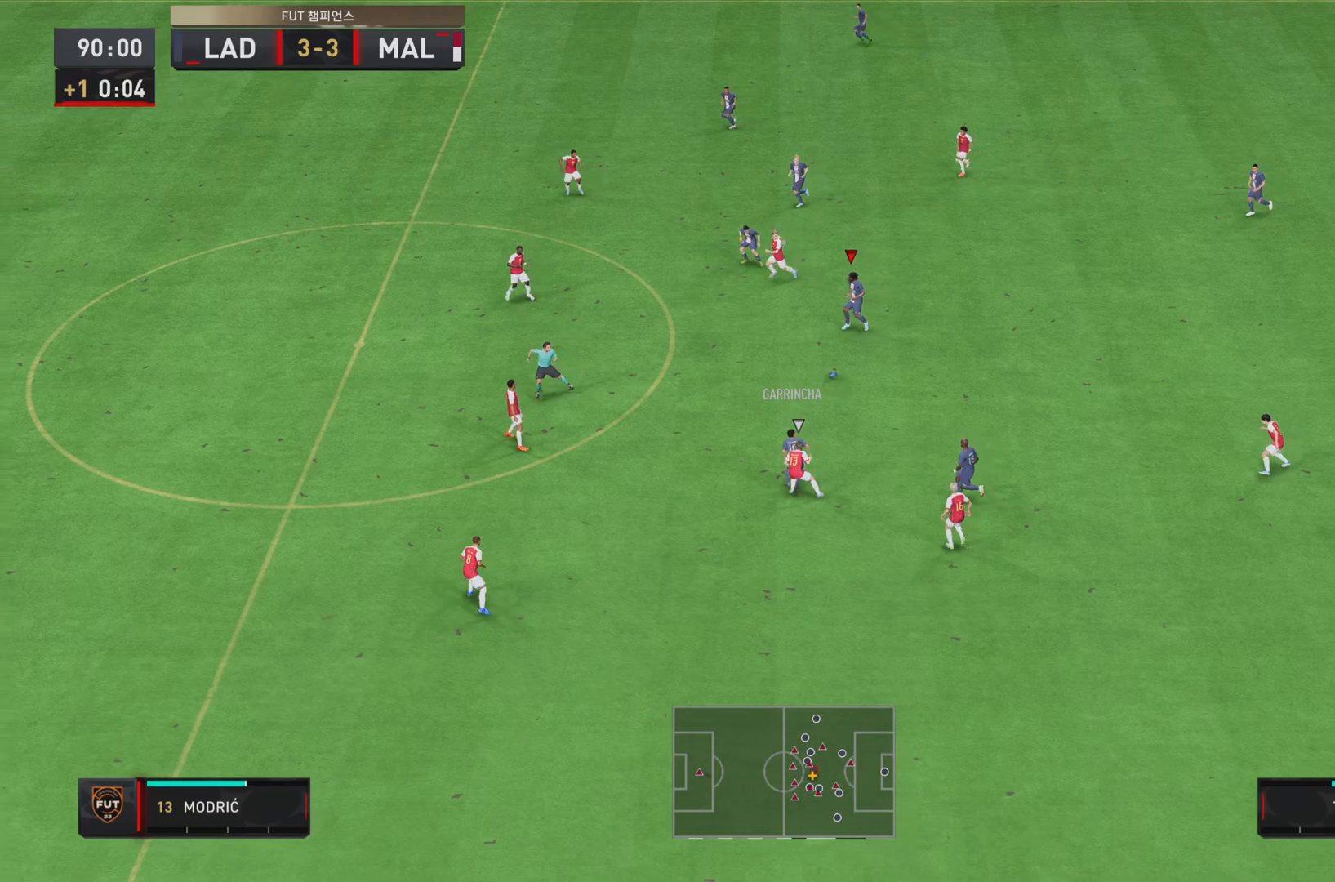
{"buttons": [], "left_stick": "down-left", "right_stick": "center", "events": [[50, "left_stick", "left"], [250, "left_stick", "down-left"], [350, "left_stick", "down"], [484, "left_stick", "down-left"]]}
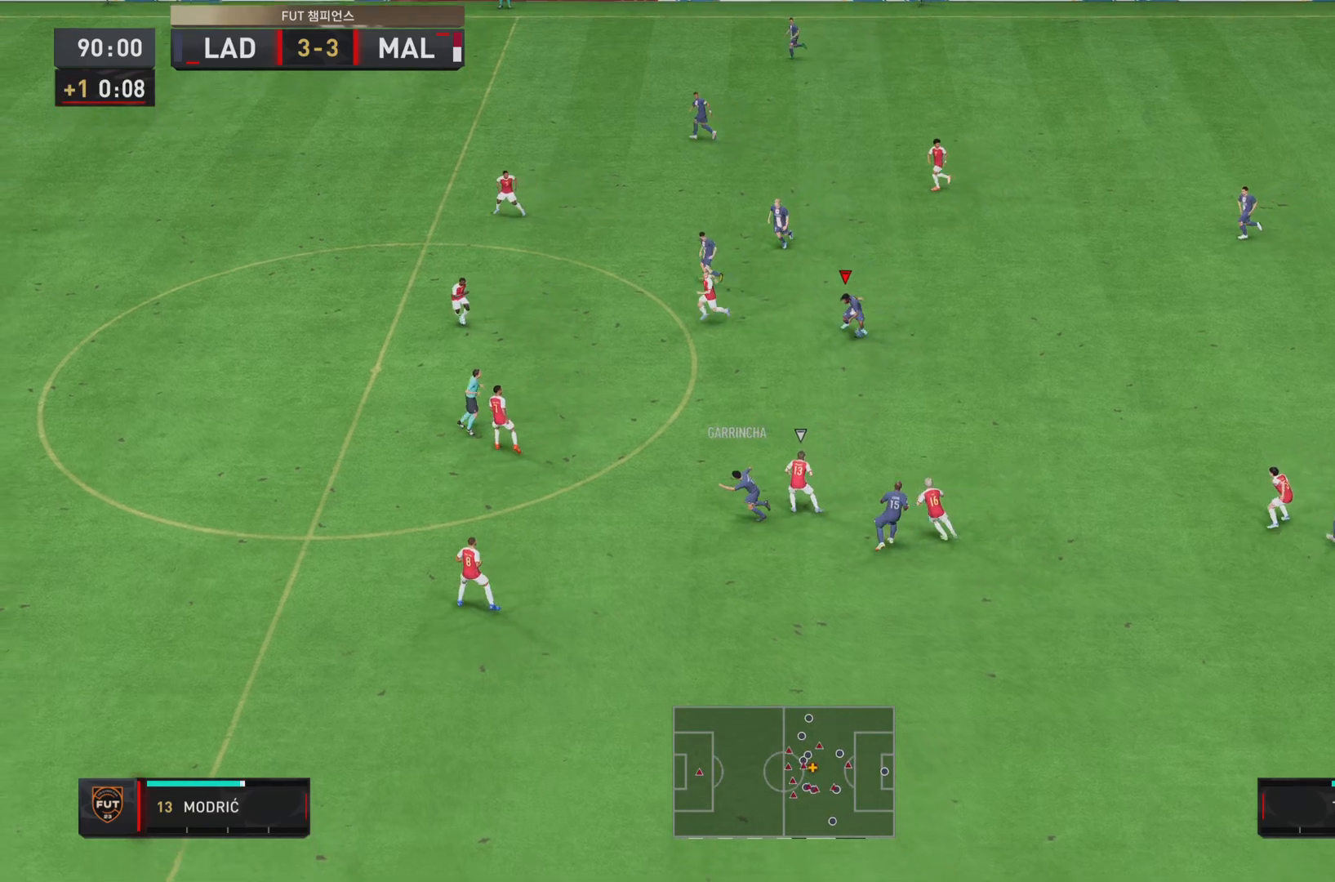
{"buttons": [], "left_stick": "up-left", "right_stick": "center", "events": [[17, "left_stick", "left"], [101, "TRIANGLE", "down"], [101, "left_stick", "up-left"], [267, "TRIANGLE", "up"]]}
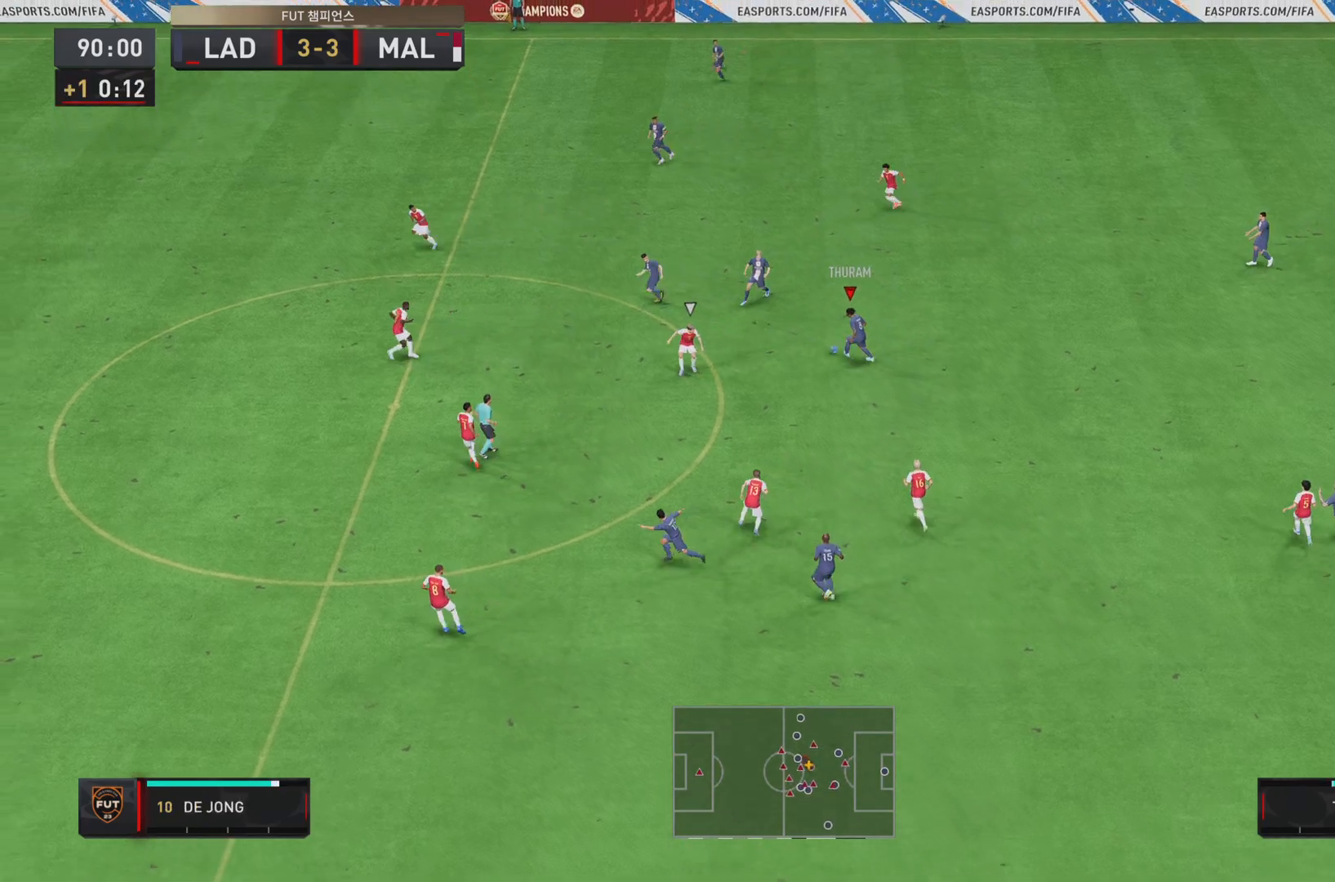
{"buttons": [], "left_stick": "left", "right_stick": "center", "events": [[67, "left_stick", "left"]]}
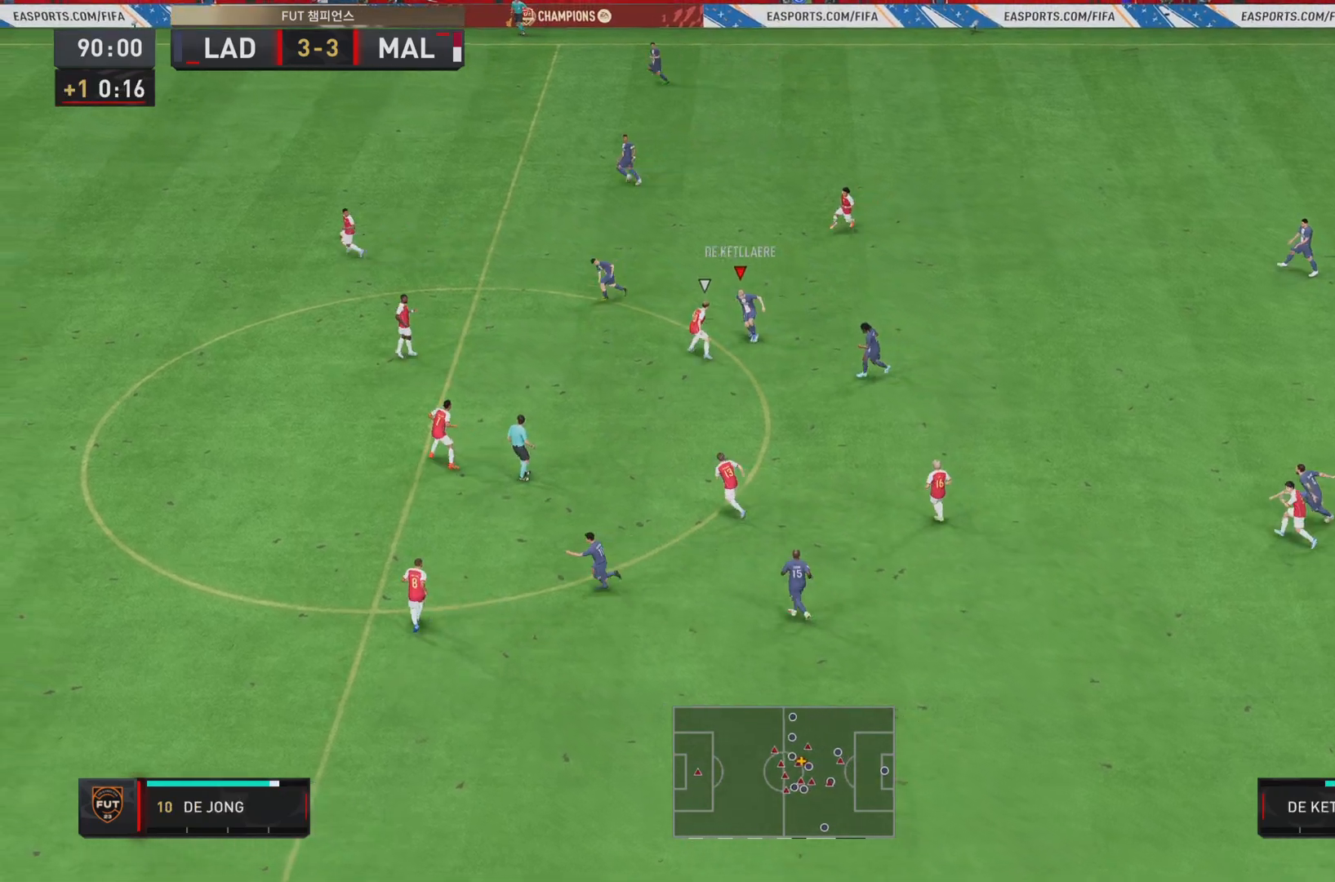
{"buttons": [], "left_stick": "up", "right_stick": "center", "events": [[101, "left_stick", "up-left"], [134, "TRIANGLE", "down"], [201, "left_stick", "up"], [334, "TRIANGLE", "up"]]}
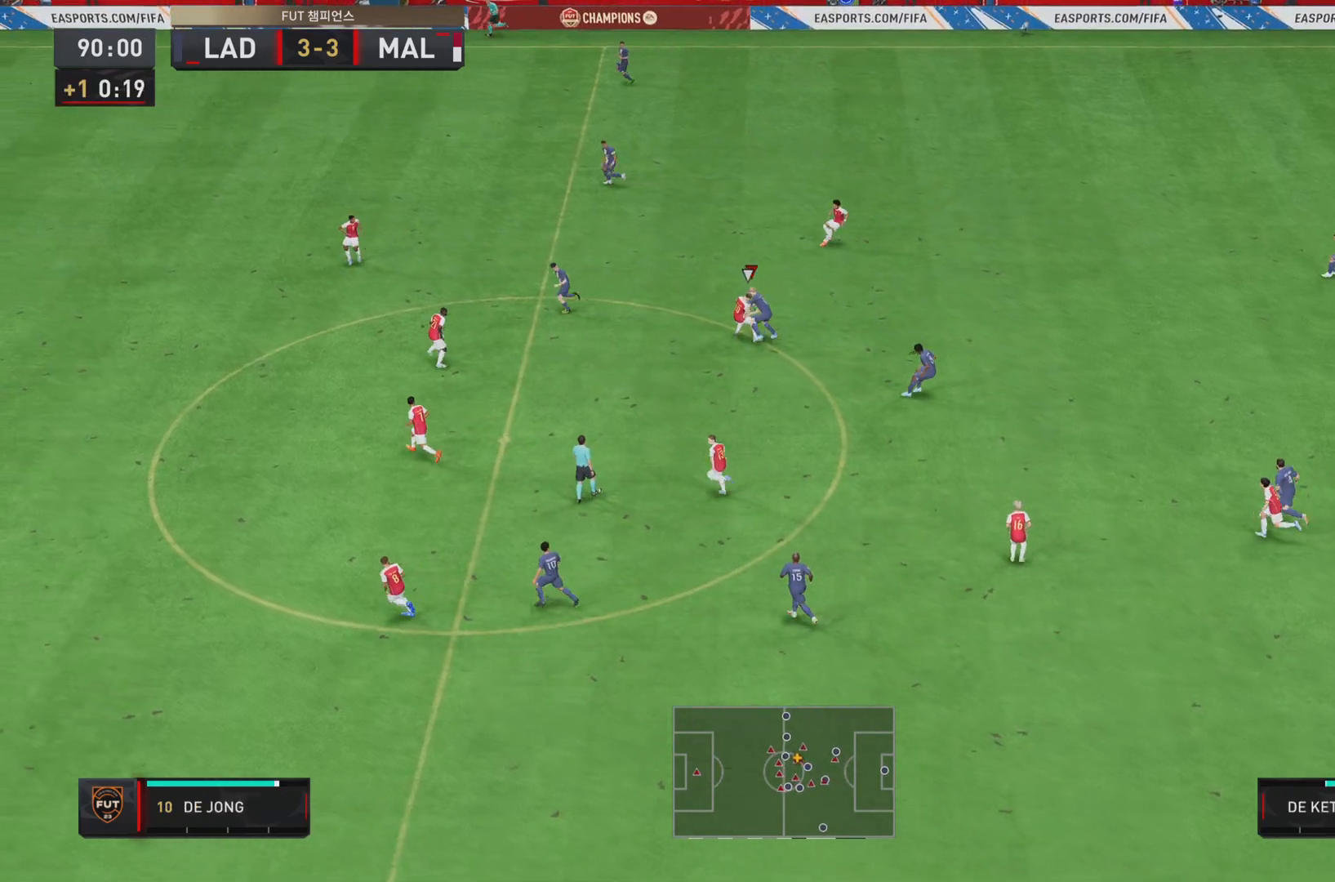
{"buttons": ["R2"], "left_stick": "up", "right_stick": "center", "events": [[234, "R2", "down"], [250, "left_stick", "up-left"], [450, "left_stick", "up"]]}
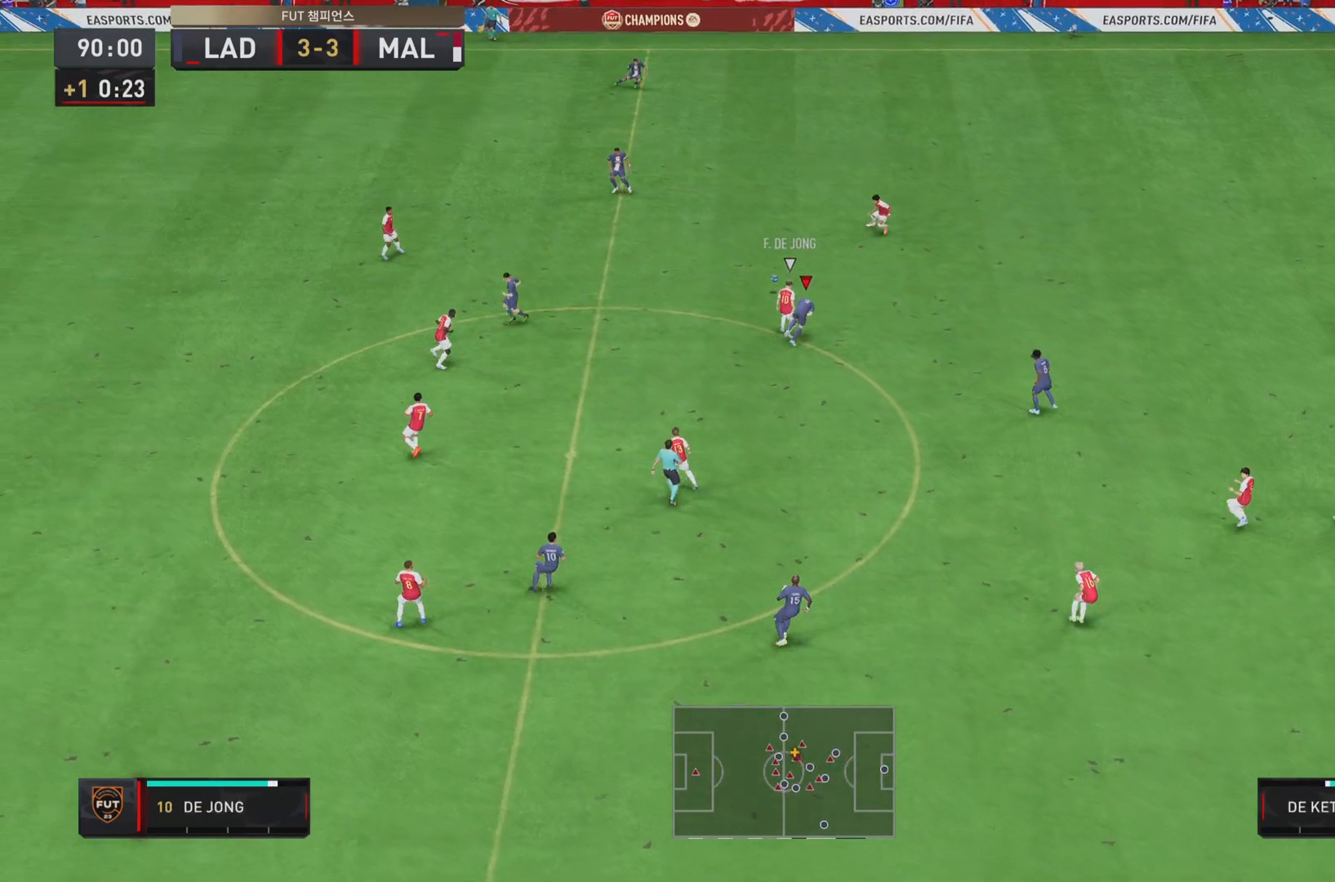
{"buttons": ["R2"], "left_stick": "up", "right_stick": "center", "events": [[84, "left_stick", "up-right"], [384, "left_stick", "up"]]}
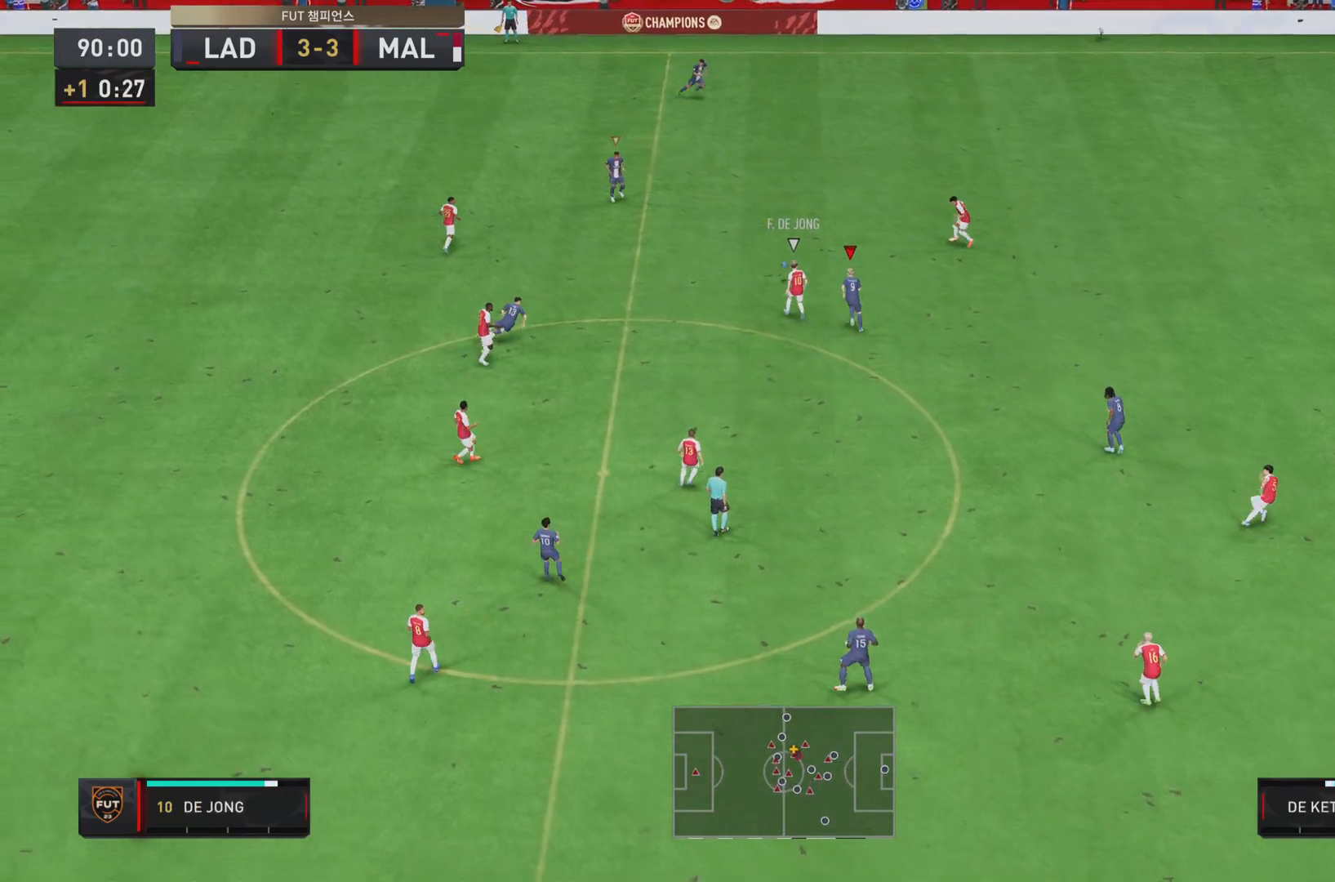
{"buttons": ["R2"], "left_stick": "up", "right_stick": "center", "events": []}
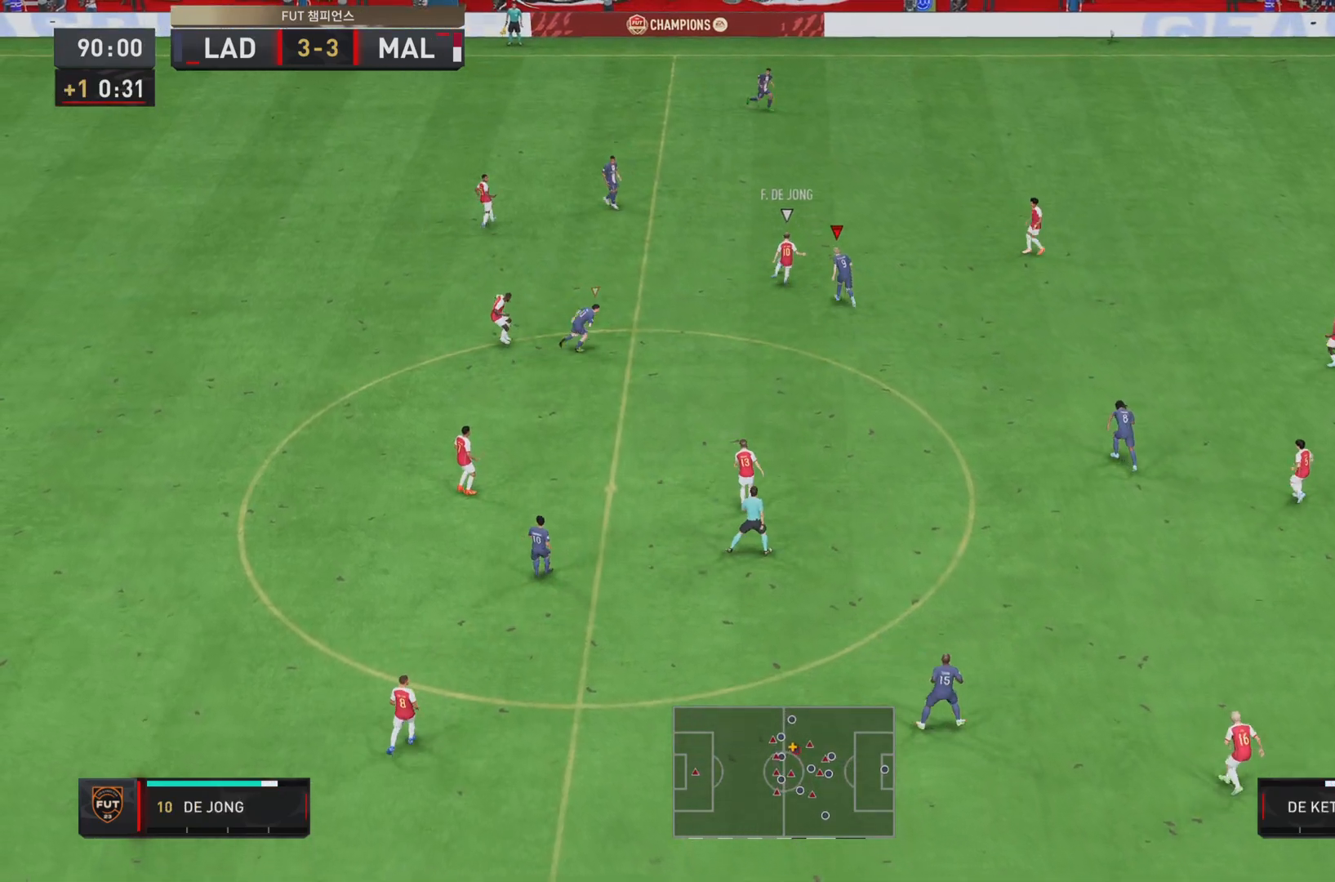
{"buttons": ["R2"], "left_stick": "up", "right_stick": "center", "events": []}
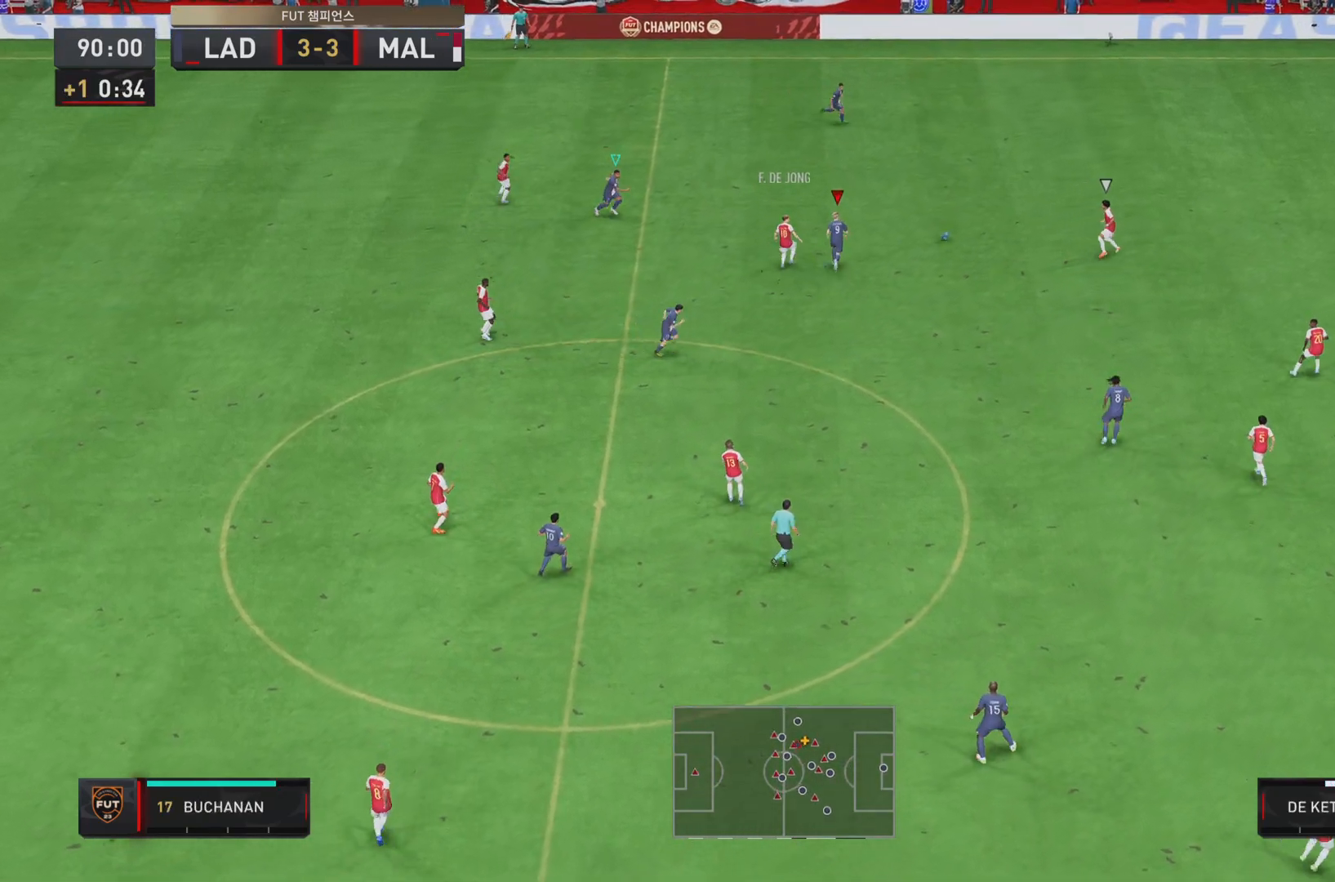
{"buttons": ["L2", "R2"], "left_stick": "up-right", "right_stick": "center", "events": [[133, "left_stick", "right"], [167, "L1", "down"], [300, "L1", "up"], [400, "left_stick", "up-right"], [500, "L2", "down"]]}
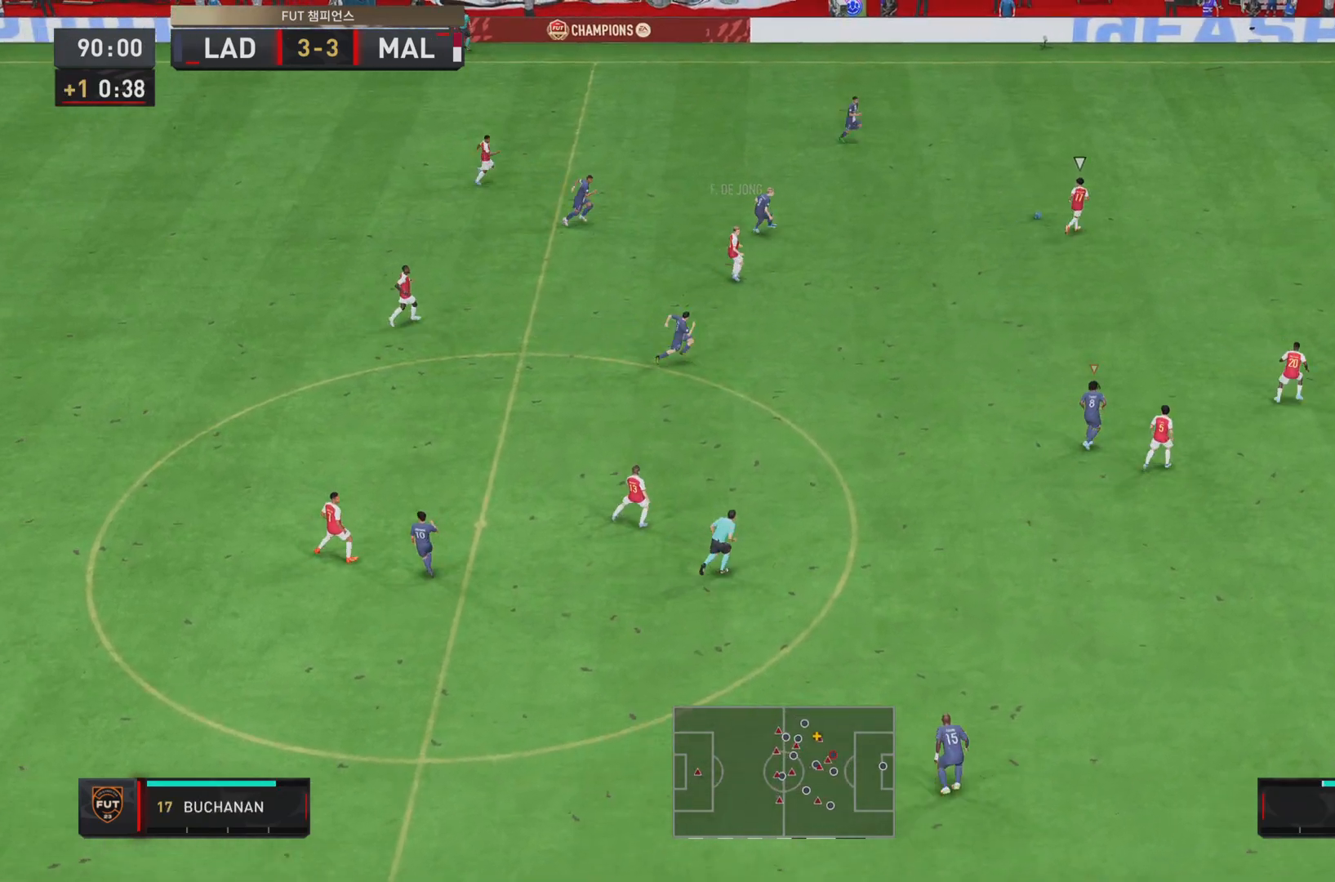
{"buttons": ["L2", "R2"], "left_stick": "up-left", "right_stick": "center", "events": [[434, "left_stick", "up-left"]]}
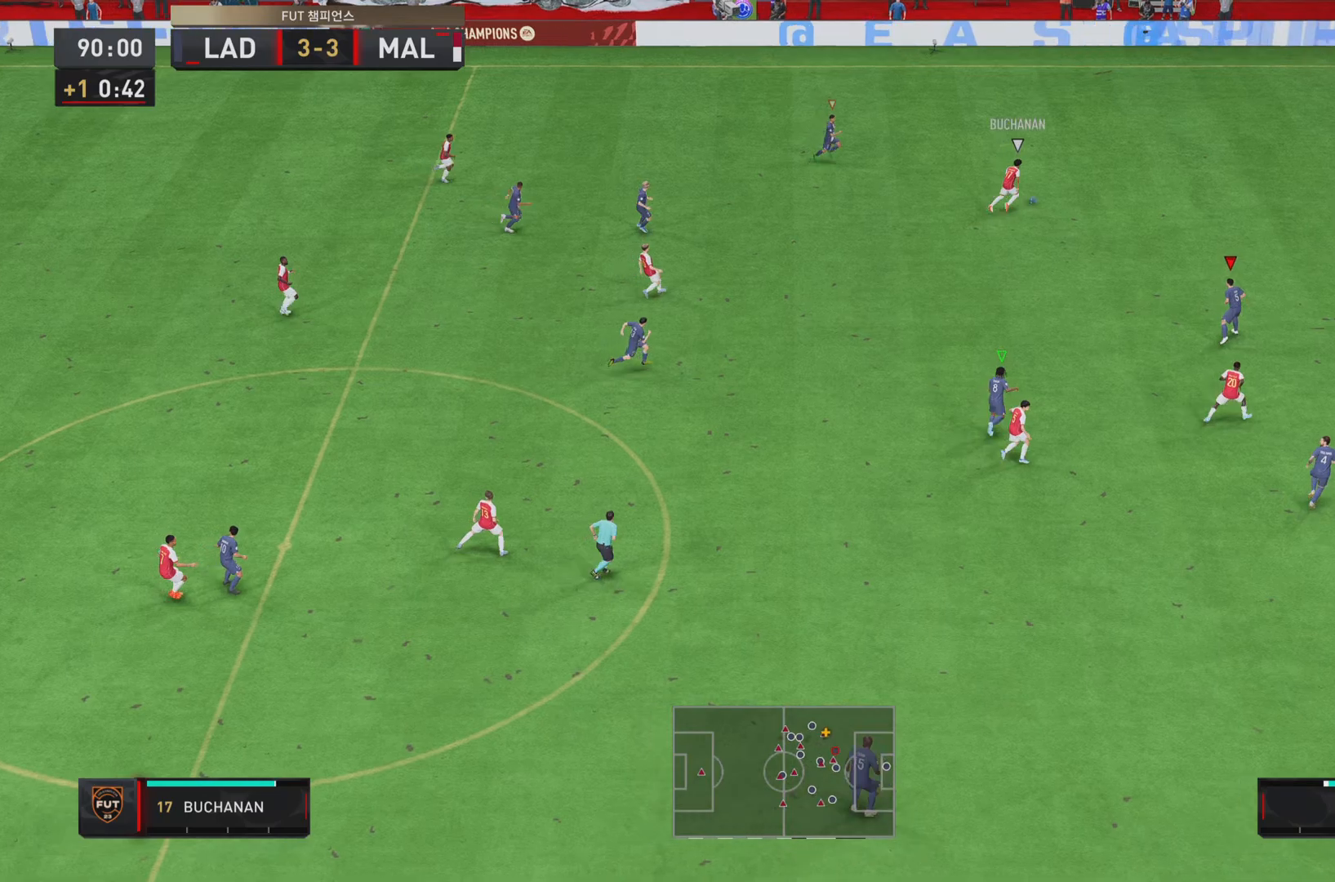
{"buttons": ["L2", "R2"], "left_stick": "right", "right_stick": "center", "events": [[150, "left_stick", "up-right"], [250, "left_stick", "right"]]}
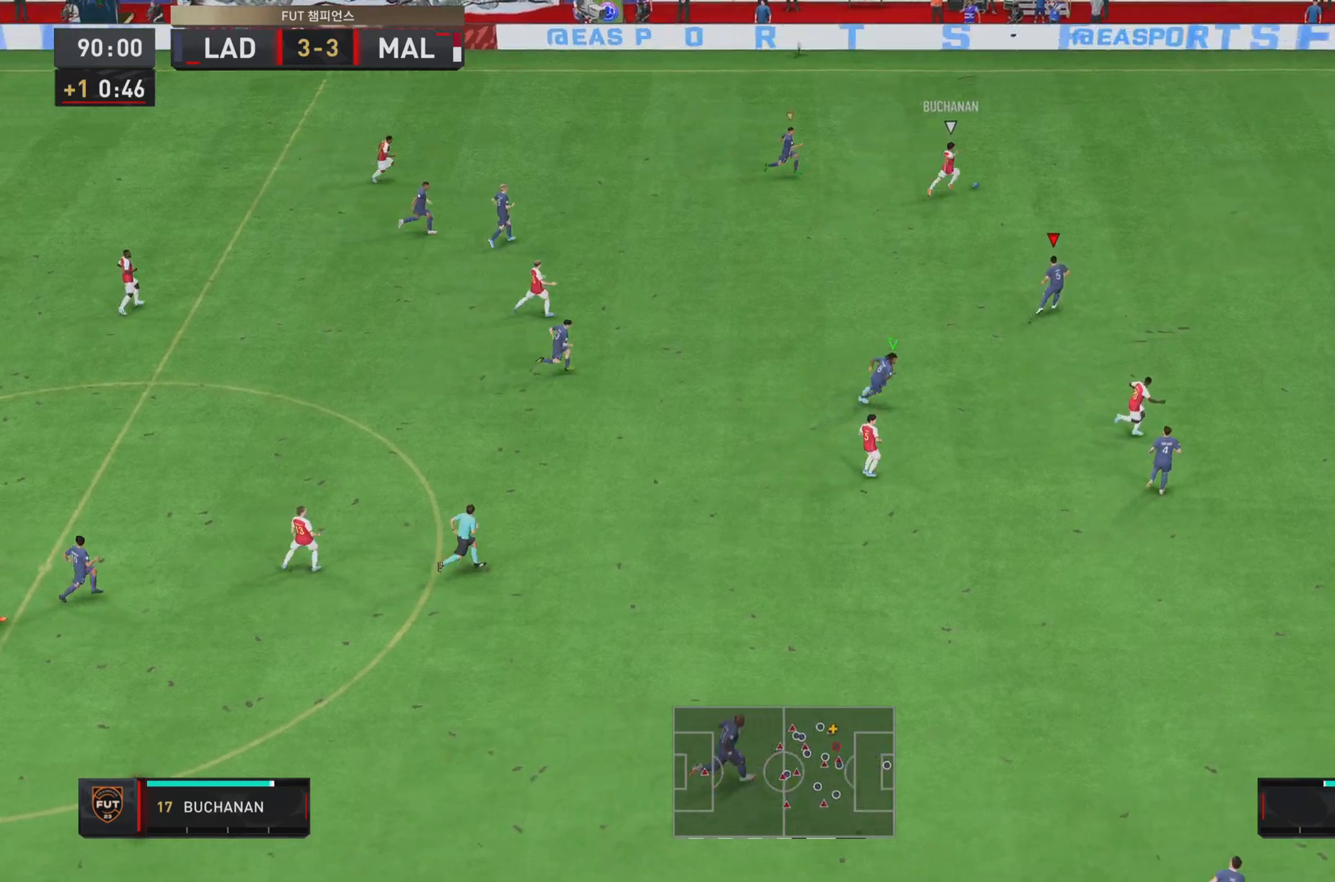
{"buttons": ["R2"], "left_stick": "right", "right_stick": "center", "events": [[334, "L2", "up"]]}
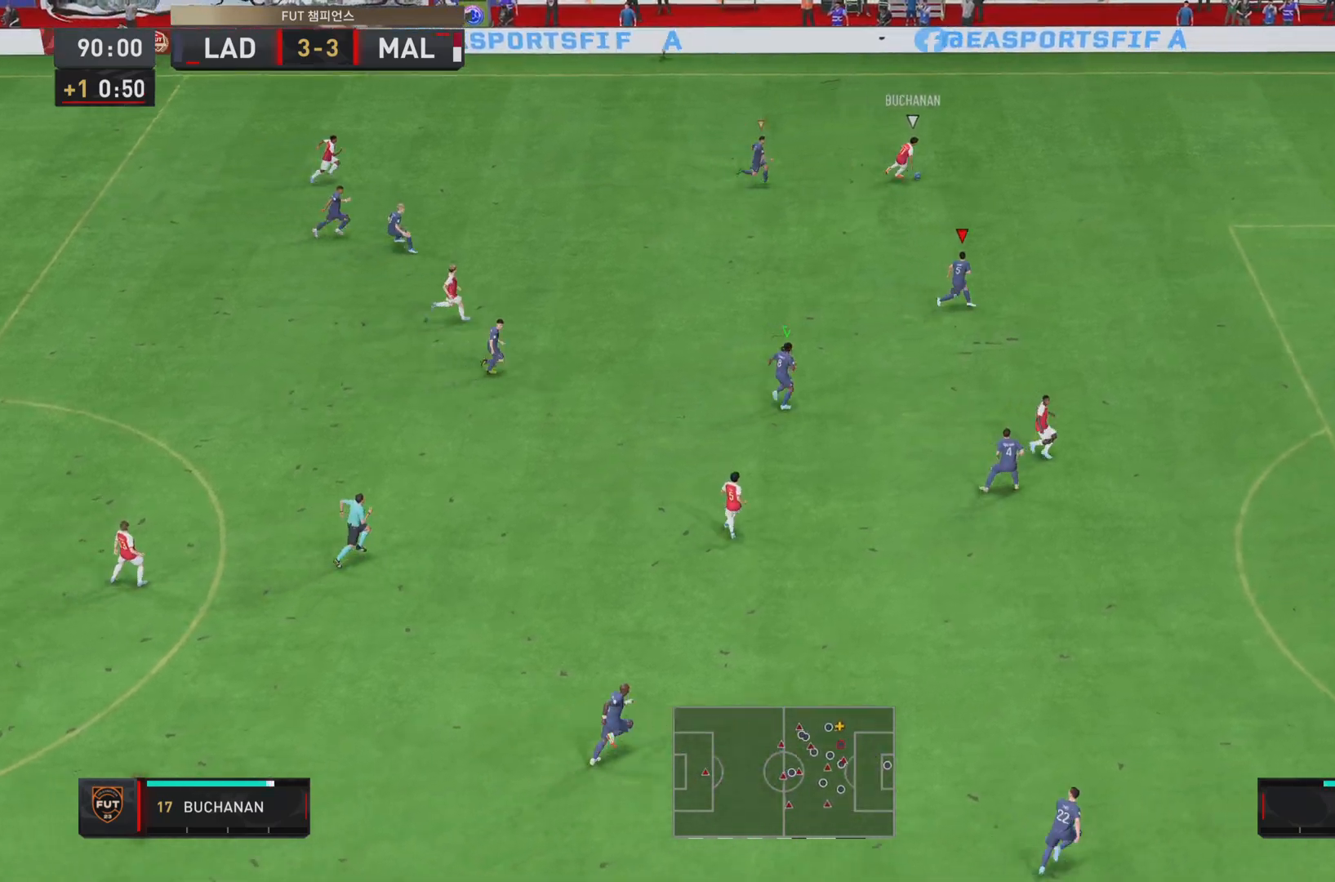
{"buttons": ["R2"], "left_stick": "right", "right_stick": "center", "events": []}
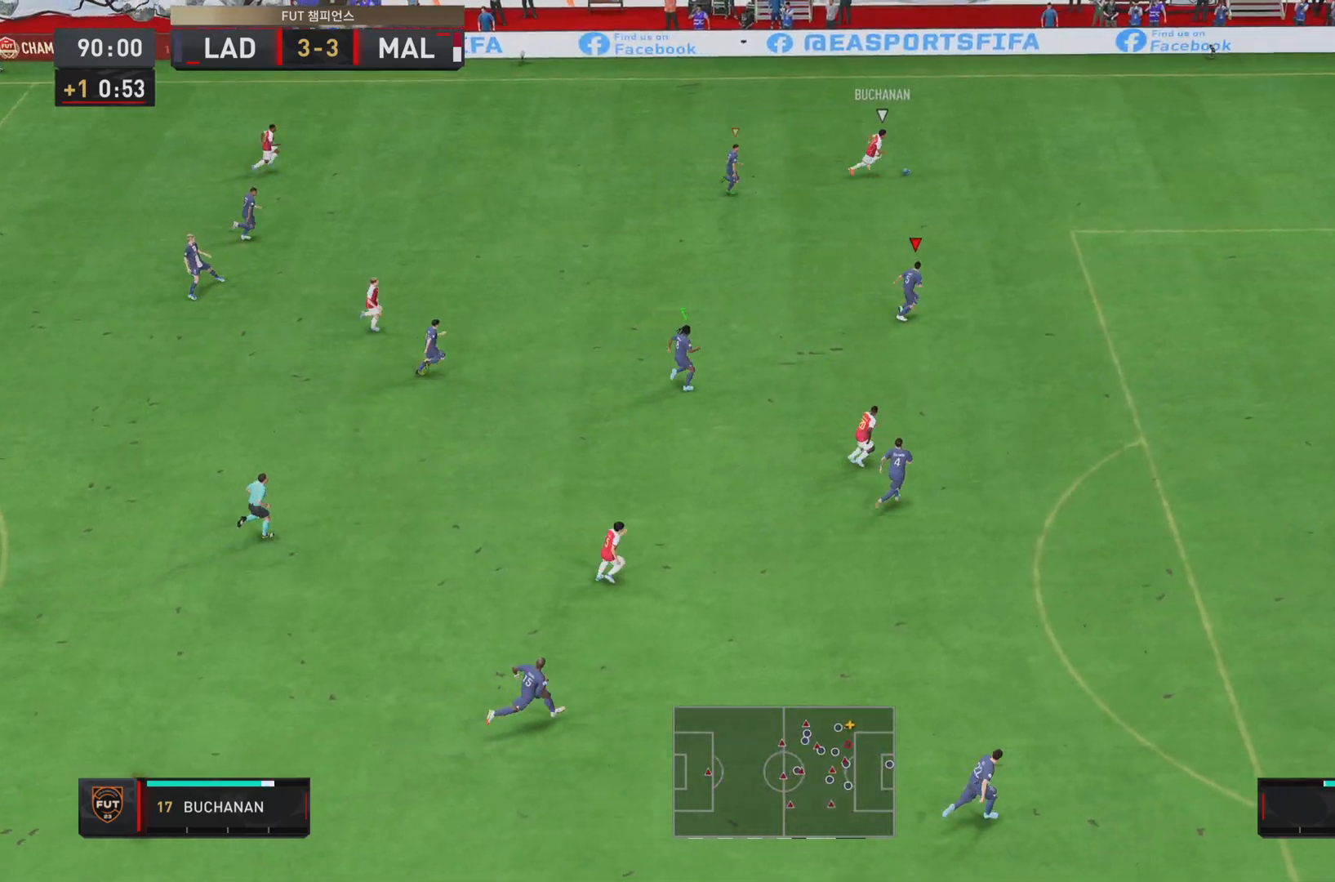
{"buttons": ["L2", "R2"], "left_stick": "down-right", "right_stick": "center", "events": [[101, "left_stick", "down-right"], [468, "L2", "down"]]}
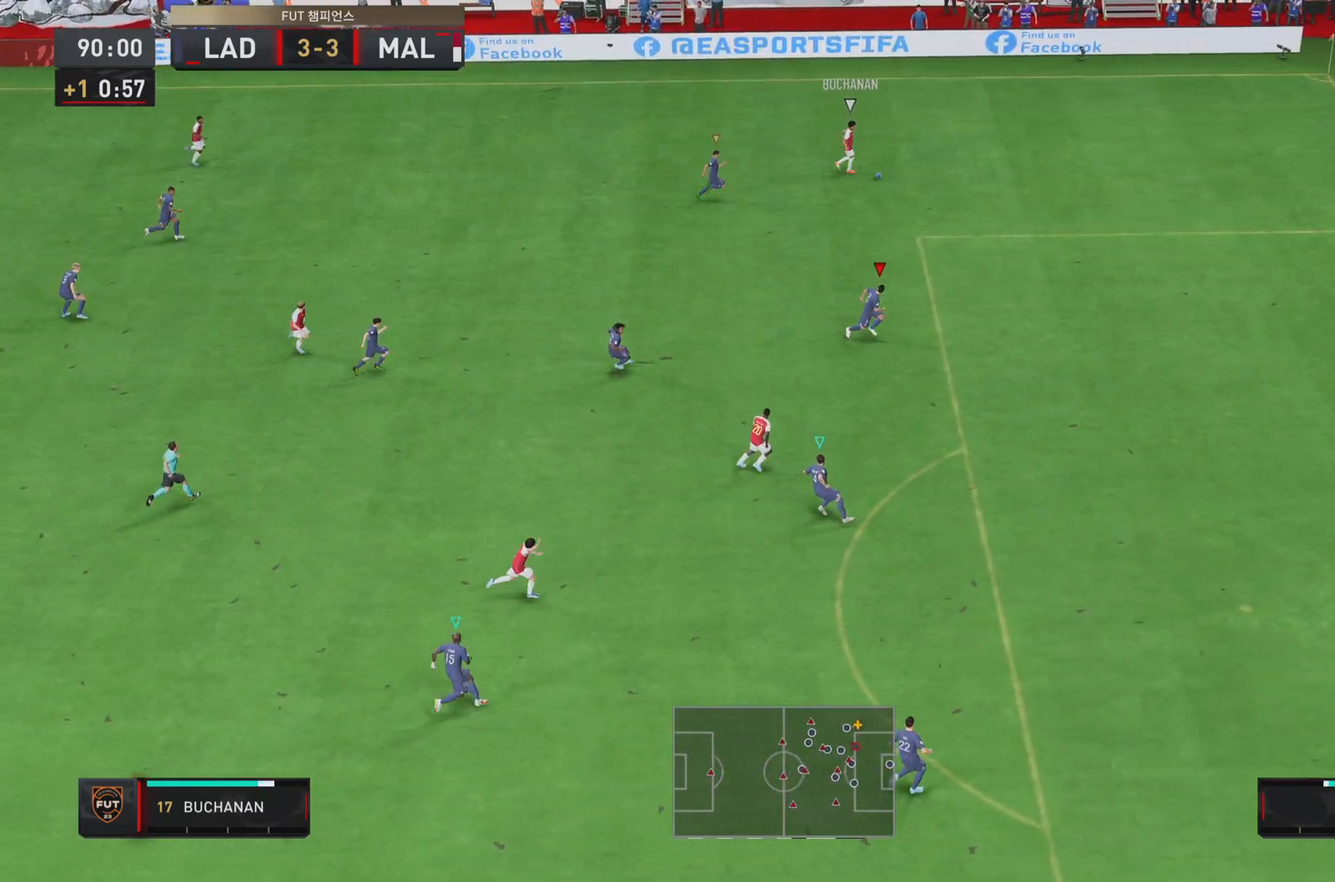
{"buttons": ["L2"], "left_stick": "right", "right_stick": "center", "events": [[84, "R2", "up"], [417, "left_stick", "right"]]}
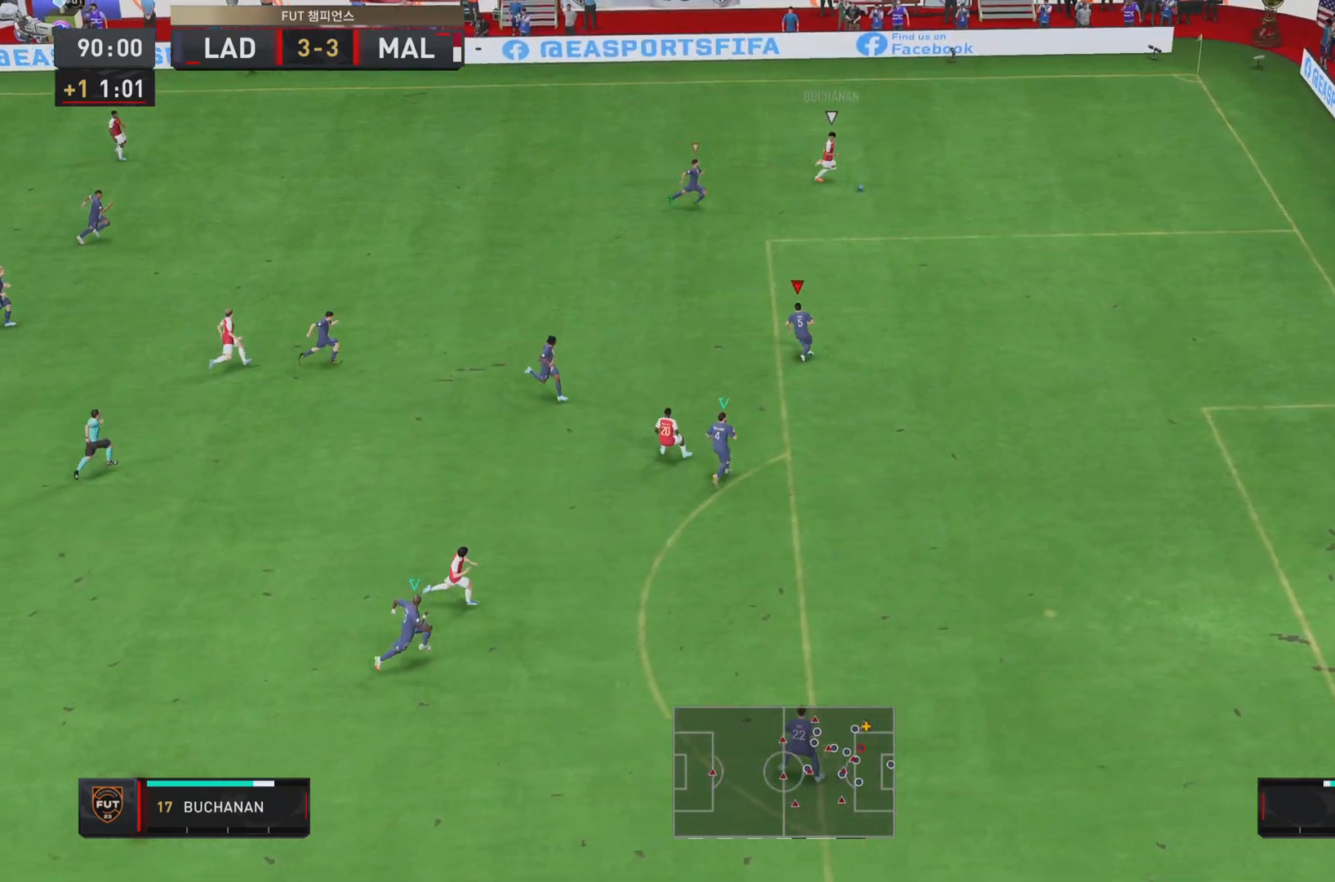
{"buttons": ["R2"], "left_stick": "right", "right_stick": "center", "events": [[250, "R2", "down"], [417, "L2", "up"]]}
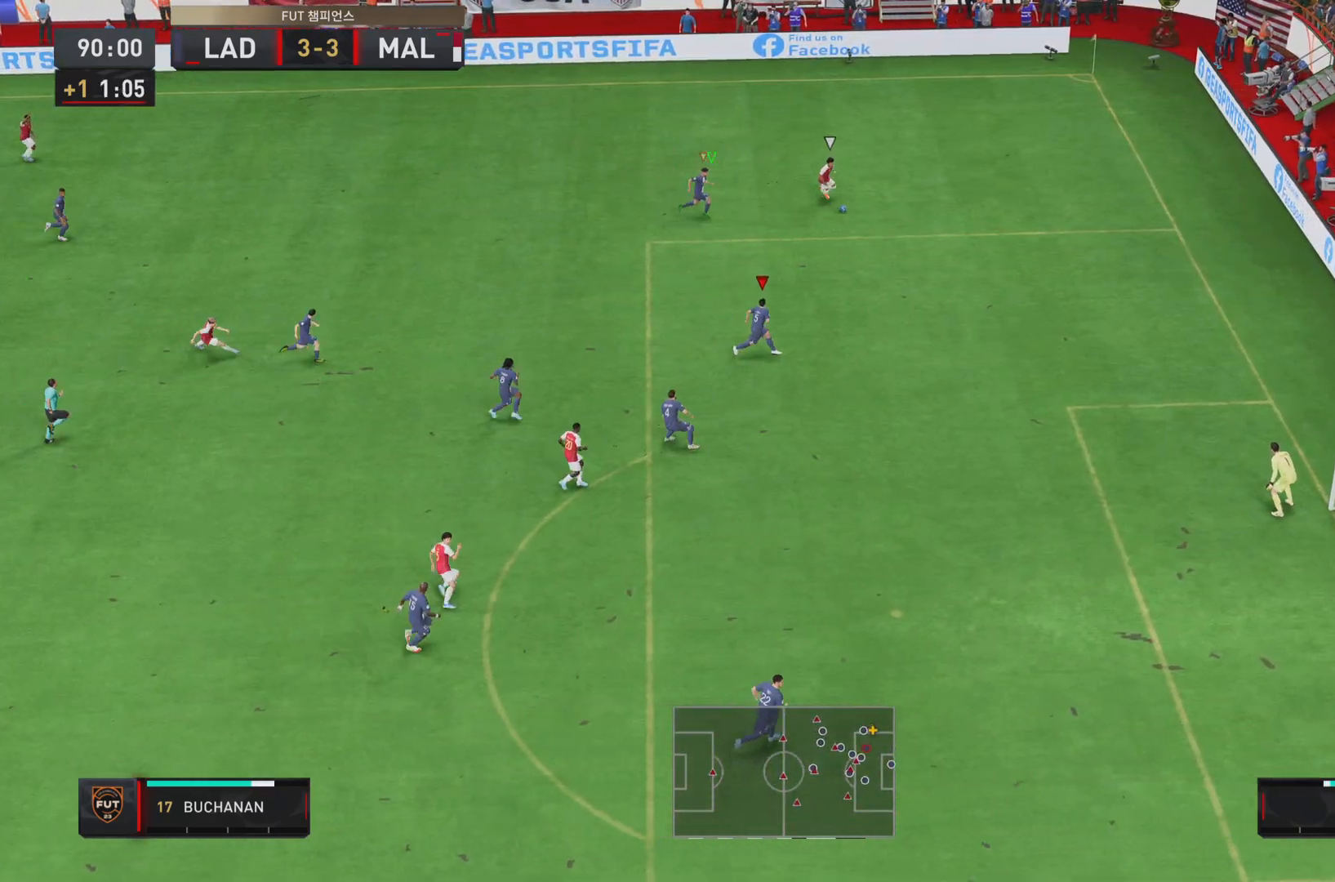
{"buttons": ["R2"], "left_stick": "right", "right_stick": "center", "events": []}
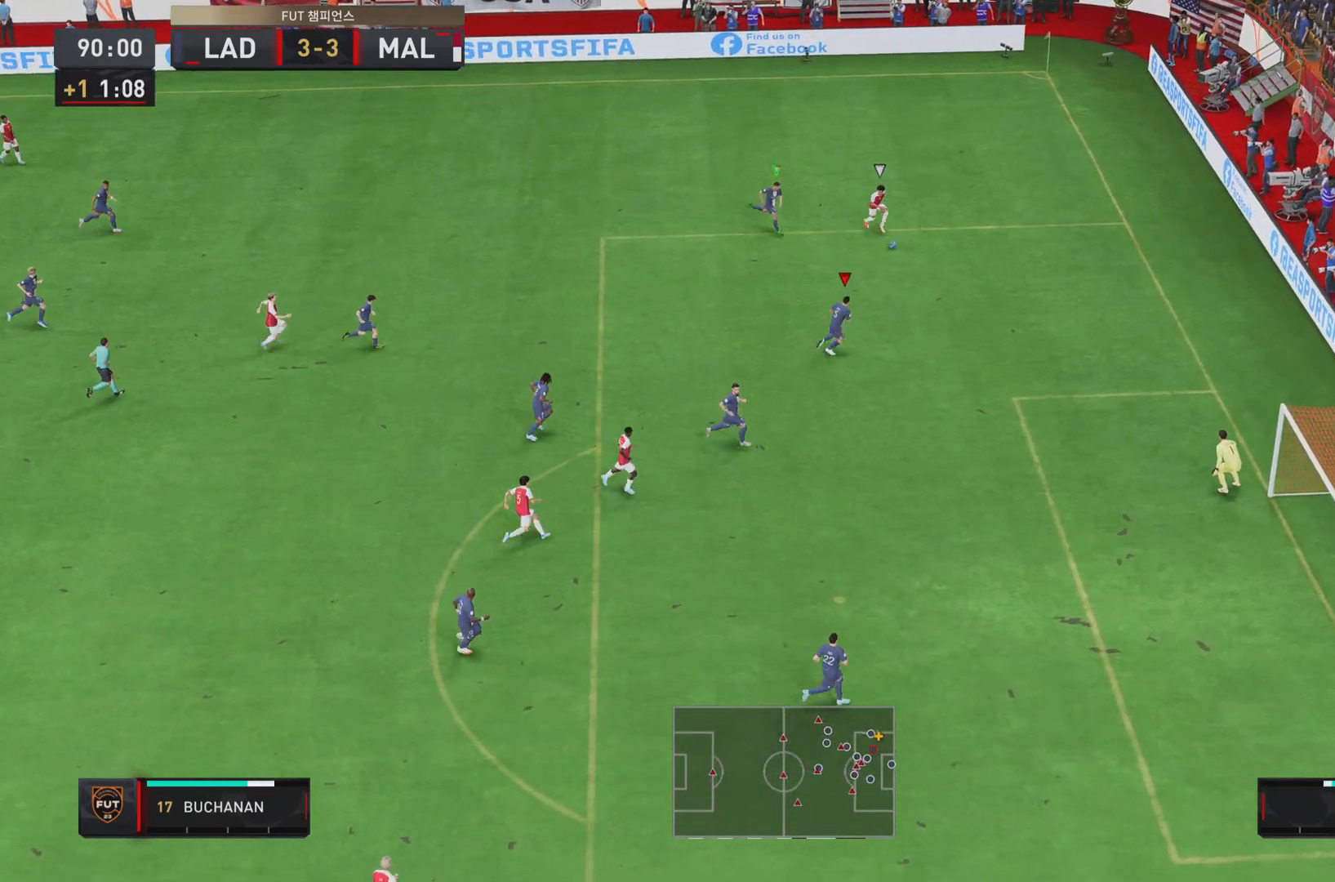
{"buttons": ["L2", "R2"], "left_stick": "up", "right_stick": "center", "events": [[100, "right_stick", "down"], [150, "right_stick", "center"], [283, "left_stick", "up"], [350, "L2", "down"]]}
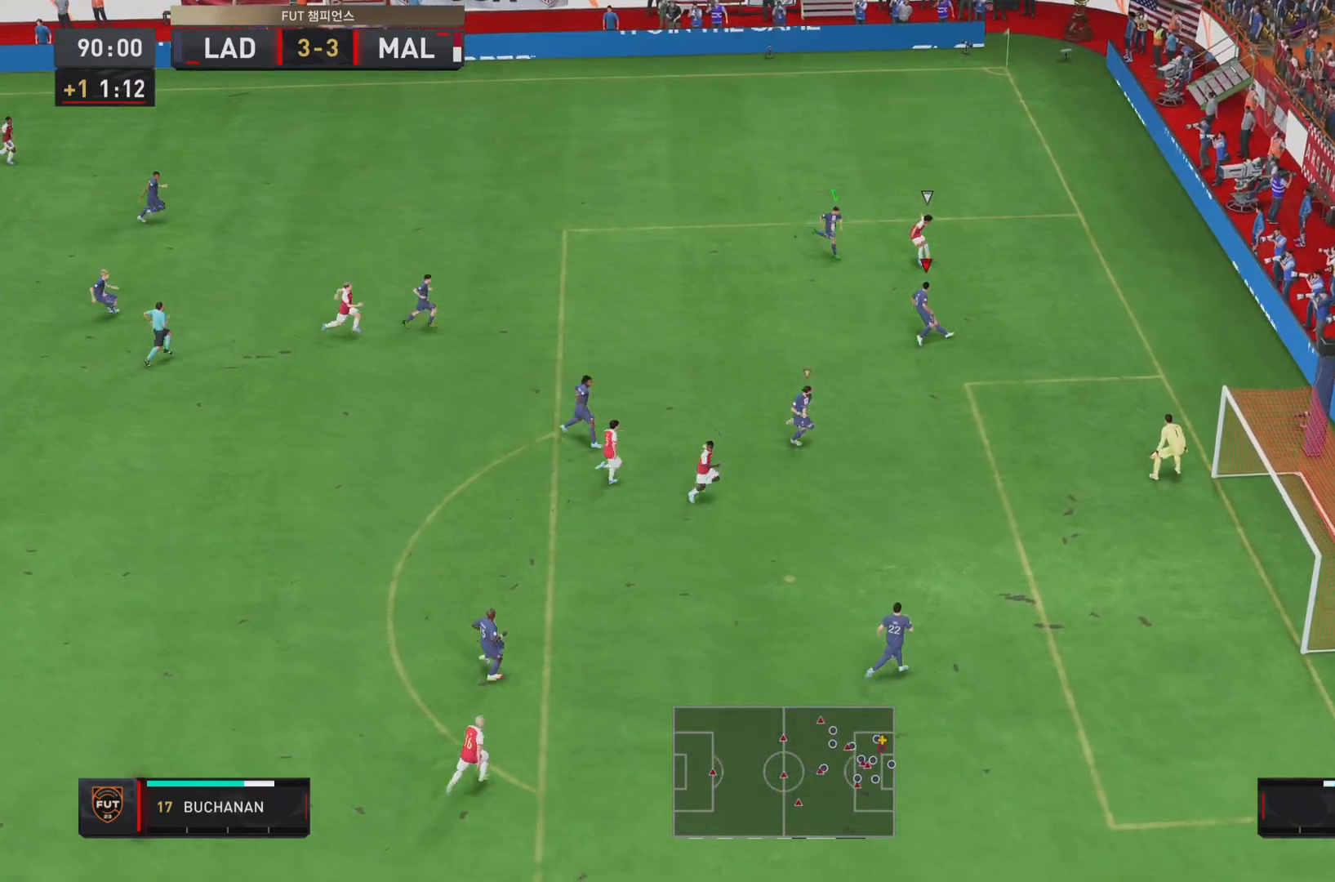
{"buttons": ["L2", "R2"], "left_stick": "left", "right_stick": "center", "events": [[100, "left_stick", "up-right"], [267, "left_stick", "up-left"], [484, "left_stick", "left"]]}
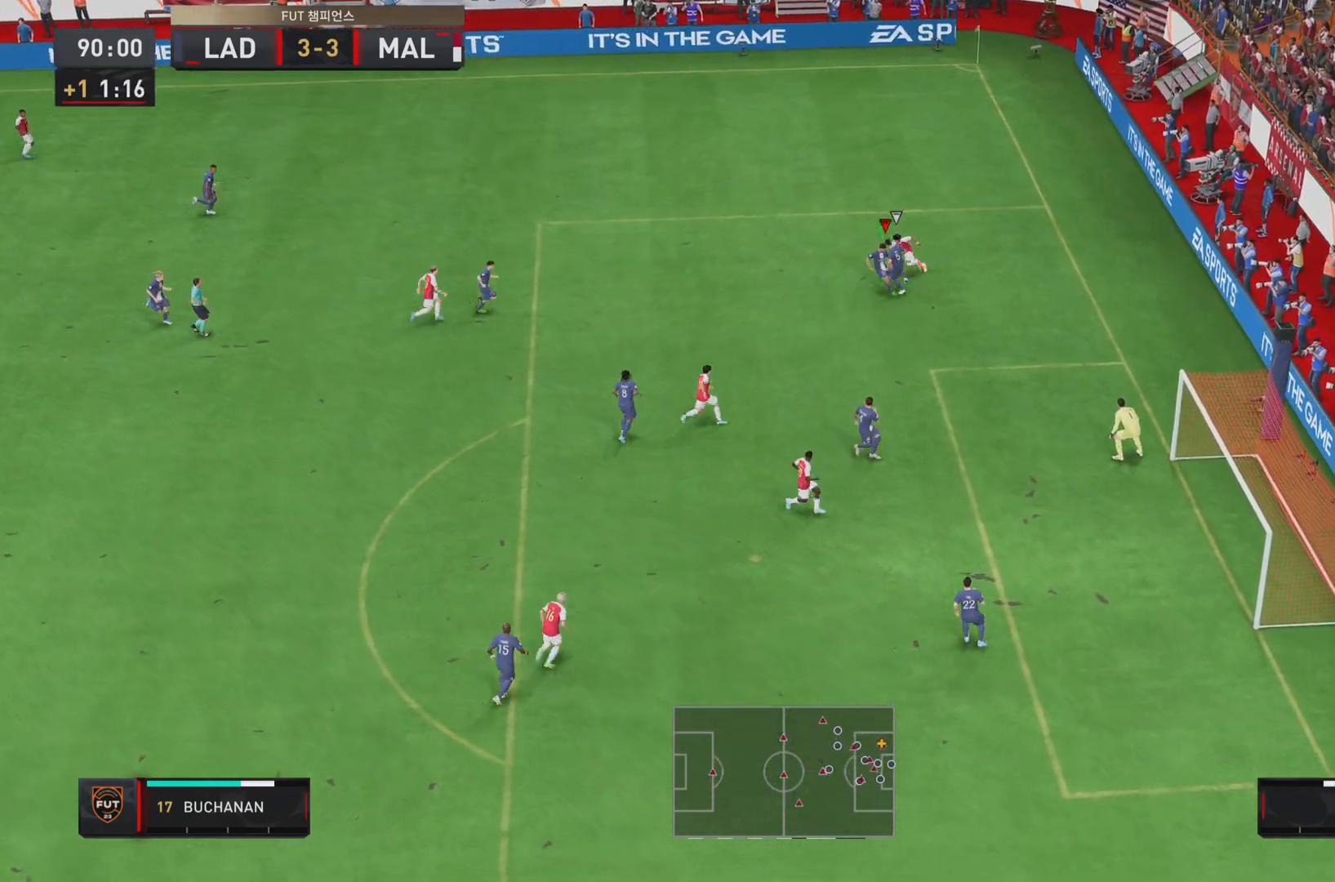
{"buttons": [], "left_stick": "left", "right_stick": "center", "events": [[450, "R2", "up"], [500, "L2", "up"]]}
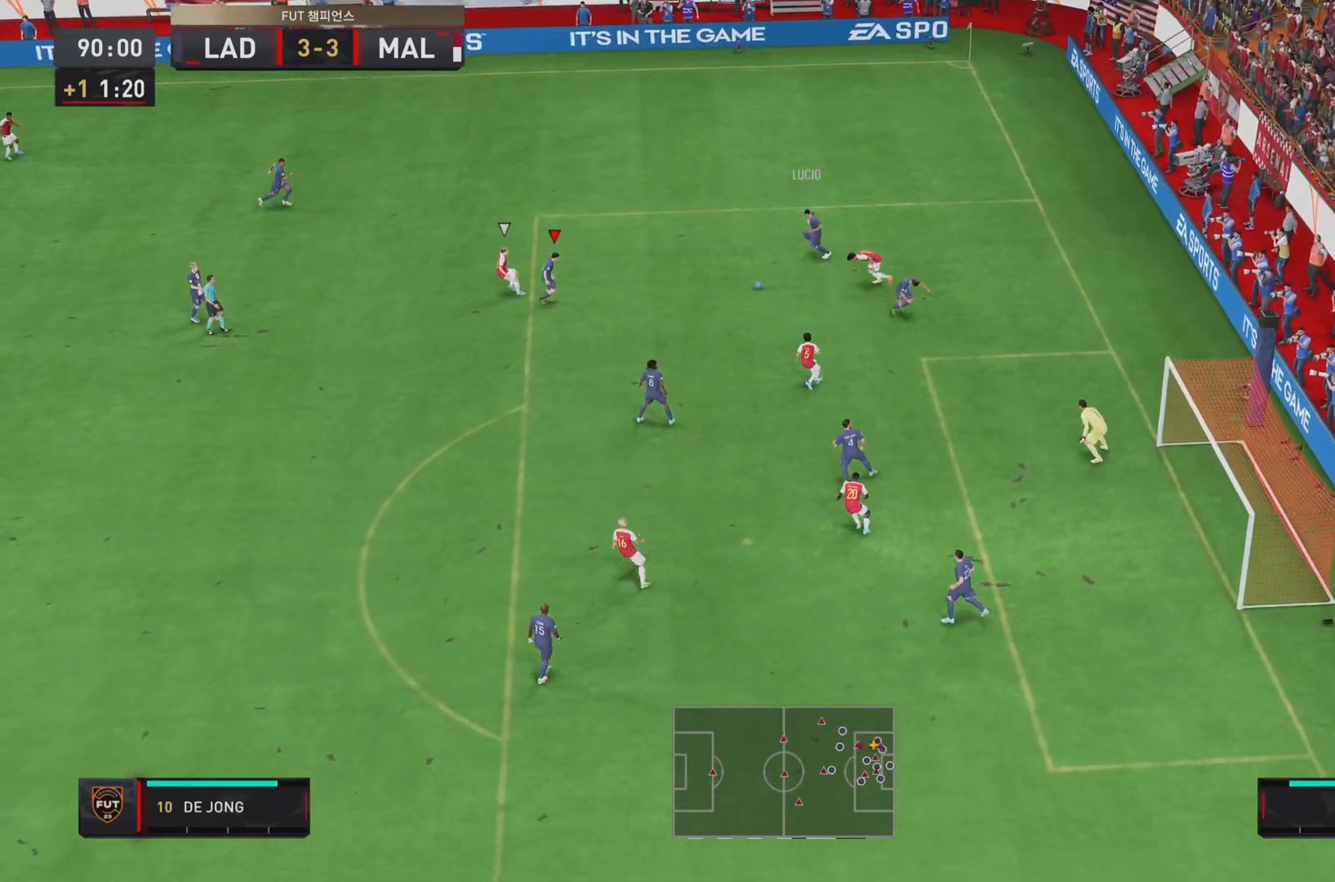
{"buttons": [], "left_stick": "down-left", "right_stick": "down-left", "events": [[184, "left_stick", "down-left"], [417, "right_stick", "down-left"]]}